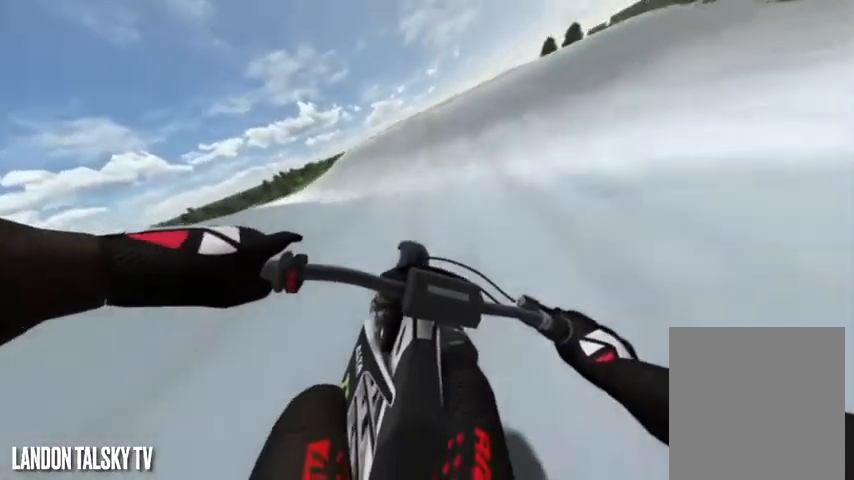
Gameplay with a controller (Xbox layout); each line is a JSON object with the inputs held at the frame after it. "events" lists button and stick changes between this image and that frame as [ms after this image, input, new state], when the widget could be followed in between.
{"buttons": ["R2"], "left_stick": "left", "right_stick": "right", "events": [[125, "right_stick", "center"], [167, "left_stick", "center"], [375, "left_stick", "left"], [375, "right_stick", "right"]]}
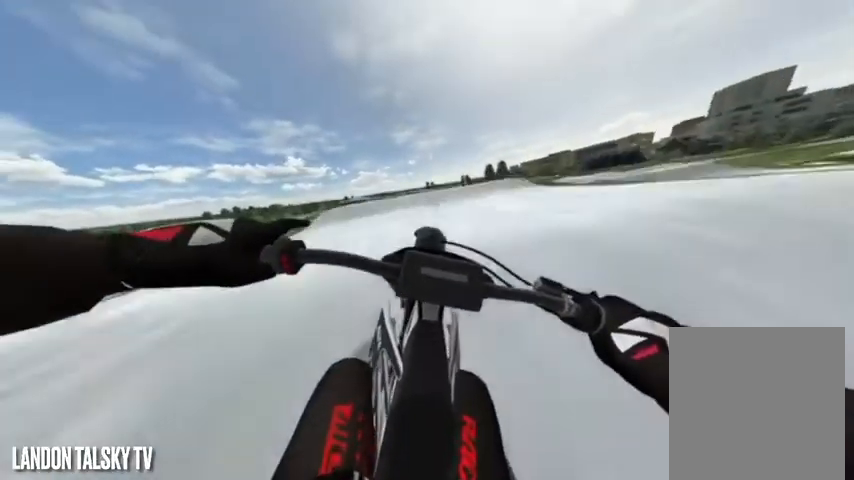
{"buttons": ["L2"], "left_stick": "left", "right_stick": "up-left", "events": [[208, "R2", "up"], [500, "L2", "down"], [500, "right_stick", "up-left"]]}
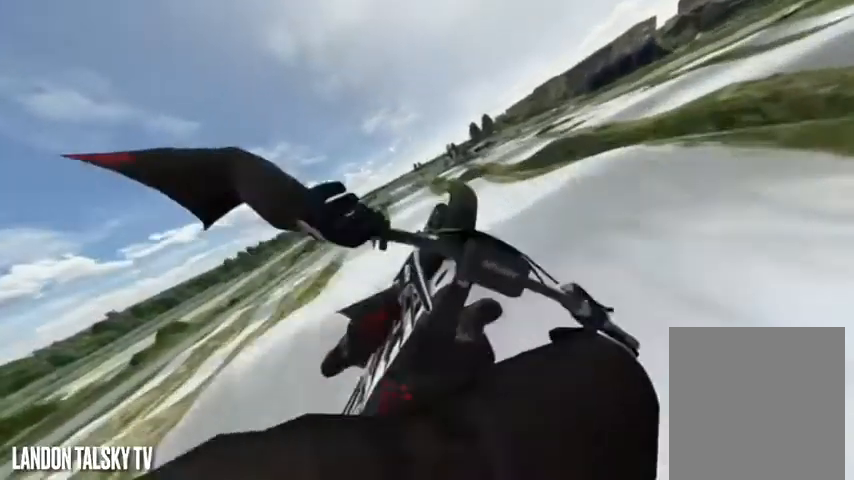
{"buttons": ["L2"], "left_stick": "up", "right_stick": "up-left", "events": [[42, "left_stick", "up"]]}
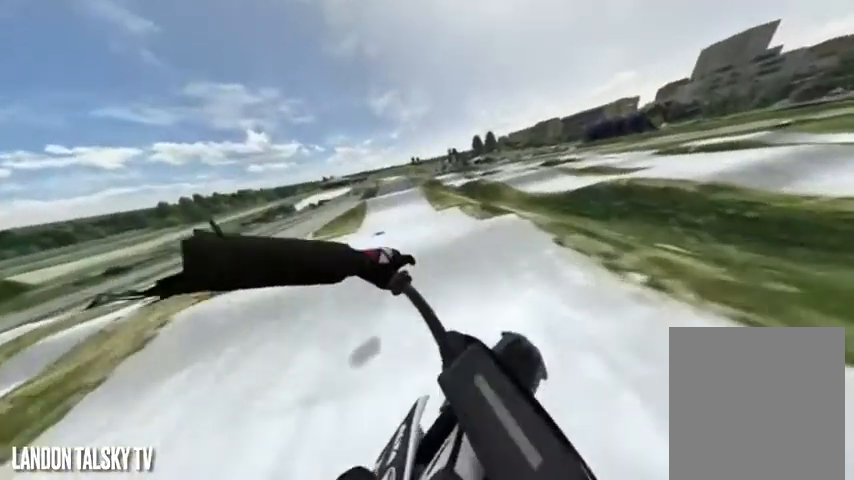
{"buttons": [], "left_stick": "center", "right_stick": "center", "events": [[125, "L2", "up"], [167, "left_stick", "left"], [167, "right_stick", "down"], [375, "left_stick", "center"], [458, "right_stick", "center"]]}
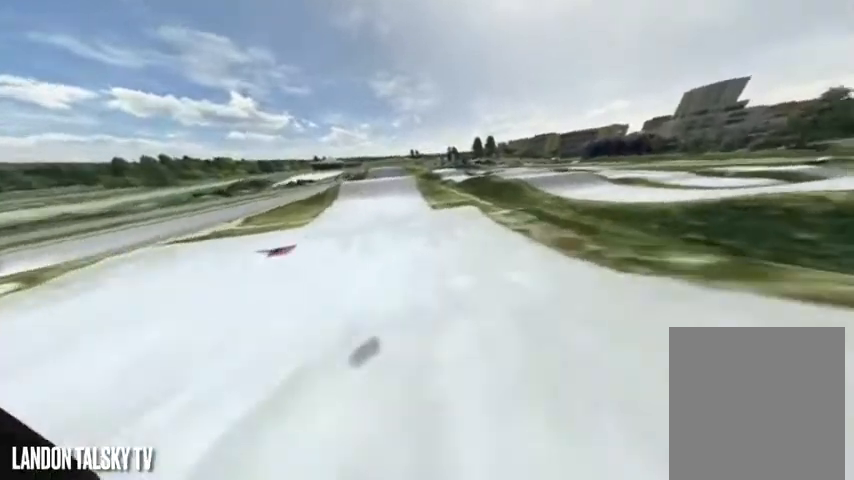
{"buttons": [], "left_stick": "center", "right_stick": "center", "events": []}
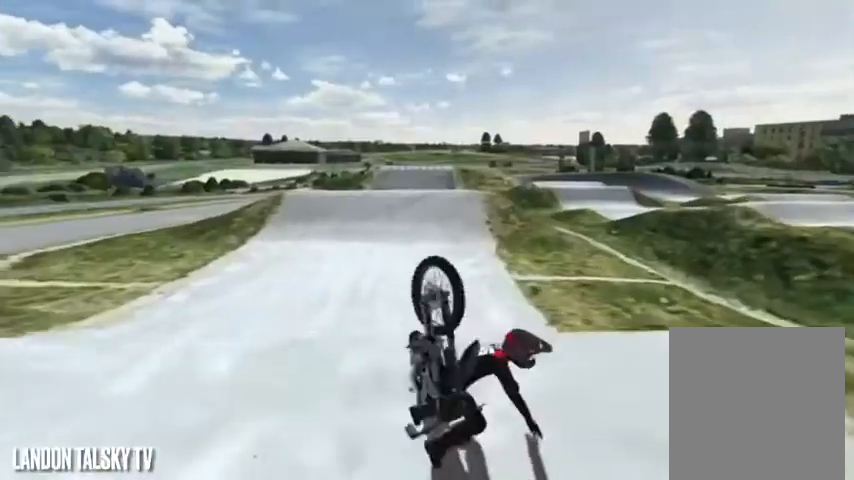
{"buttons": ["A"], "left_stick": "center", "right_stick": "center", "events": [[42, "A", "down"]]}
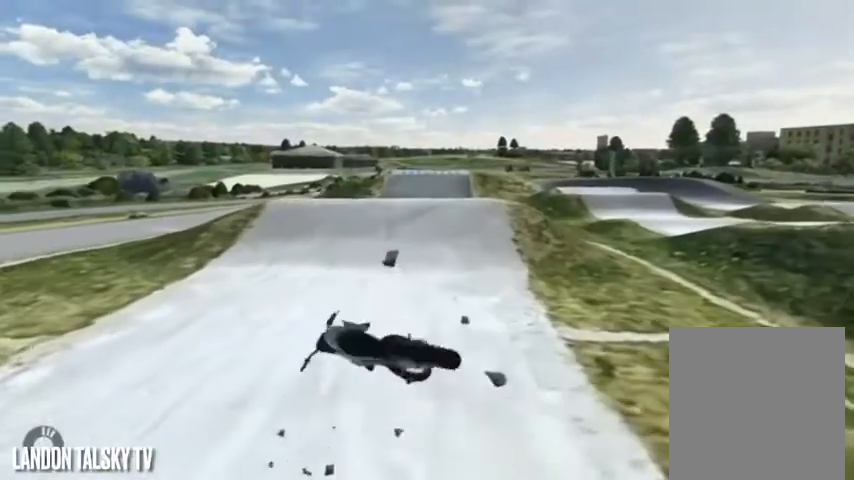
{"buttons": ["A"], "left_stick": "center", "right_stick": "center", "events": []}
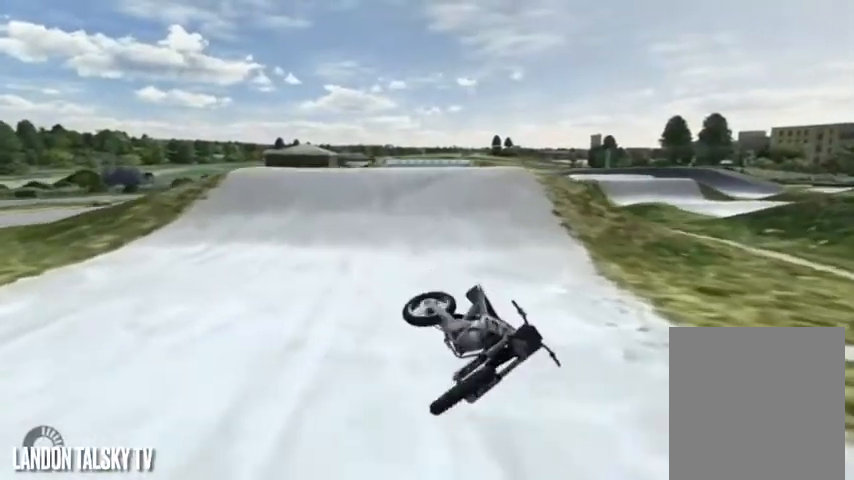
{"buttons": ["A"], "left_stick": "center", "right_stick": "center", "events": []}
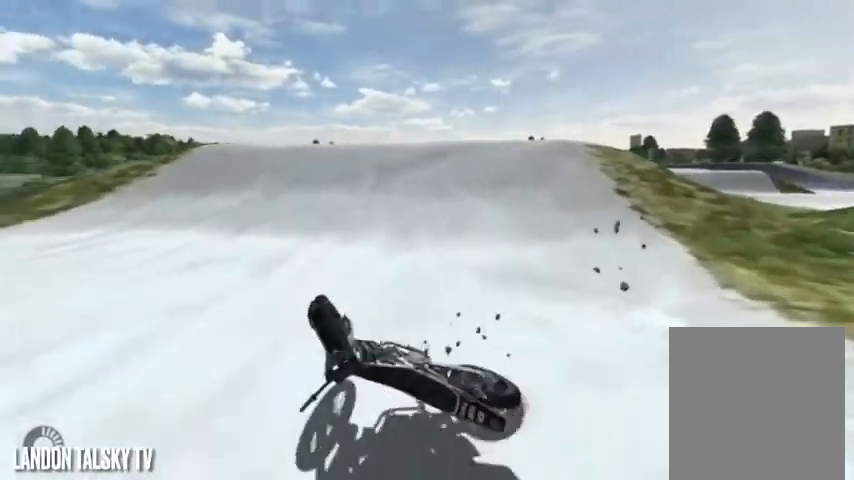
{"buttons": ["A"], "left_stick": "center", "right_stick": "center", "events": []}
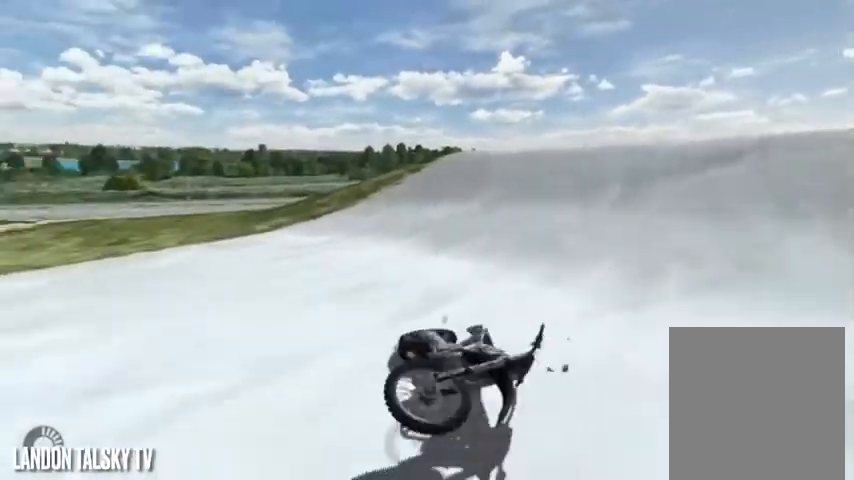
{"buttons": ["A"], "left_stick": "center", "right_stick": "center", "events": [[83, "R1", "down"], [167, "R1", "up"], [208, "R2", "down"], [250, "A", "up"], [292, "right_stick", "right"], [417, "right_stick", "center"], [458, "A", "down"], [458, "R2", "up"]]}
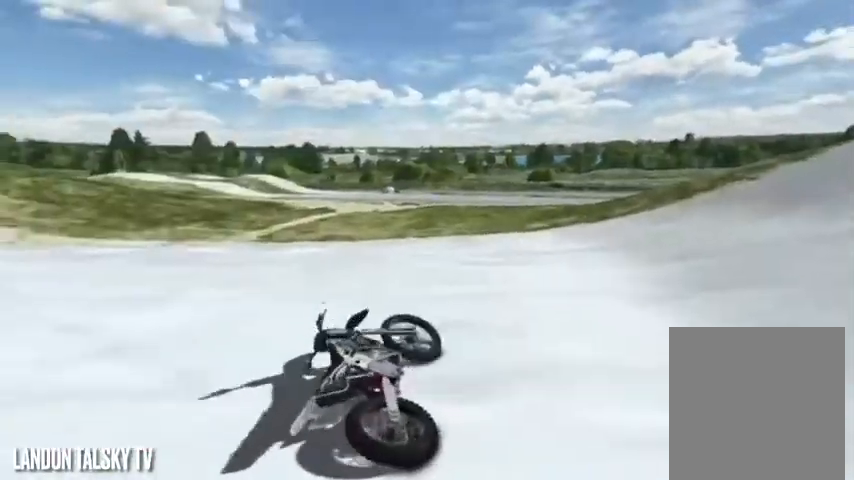
{"buttons": ["R2"], "left_stick": "right", "right_stick": "left", "events": [[125, "A", "up"], [125, "R1", "down"], [208, "R1", "up"], [208, "R2", "down"], [208, "left_stick", "right"], [292, "left_stick", "center"], [292, "right_stick", "left"], [417, "left_stick", "right"]]}
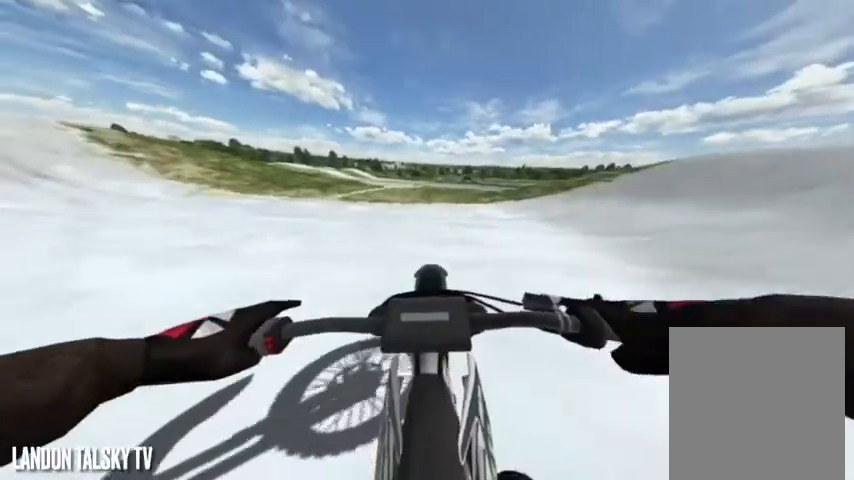
{"buttons": ["R2"], "left_stick": "right", "right_stick": "center", "events": [[42, "R2", "up"], [375, "R2", "down"], [417, "right_stick", "center"]]}
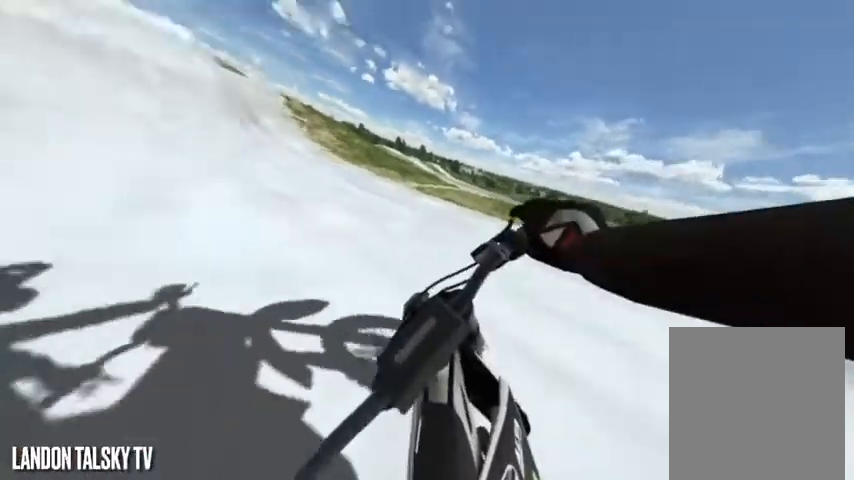
{"buttons": [], "left_stick": "right", "right_stick": "center", "events": [[42, "R2", "up"], [208, "R2", "down"], [333, "R2", "up"]]}
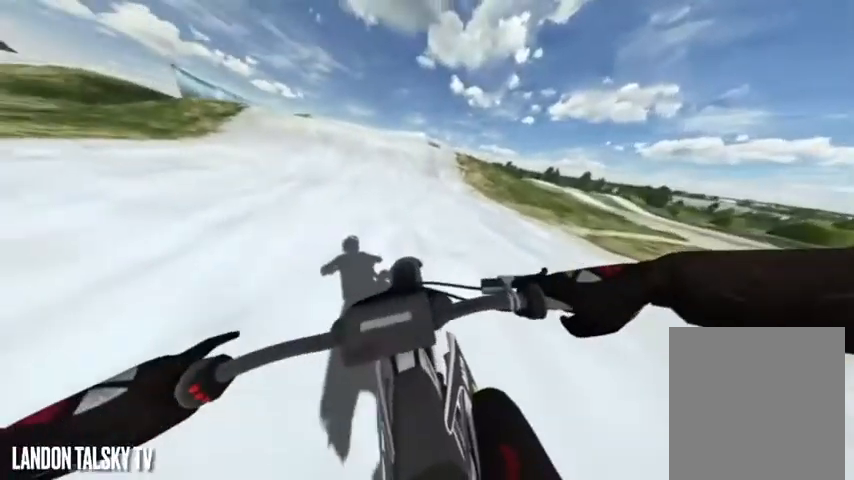
{"buttons": ["R2"], "left_stick": "right", "right_stick": "left", "events": [[125, "left_stick", "center"], [167, "R2", "down"], [333, "R2", "up"], [417, "R2", "down"], [458, "left_stick", "right"], [500, "right_stick", "left"]]}
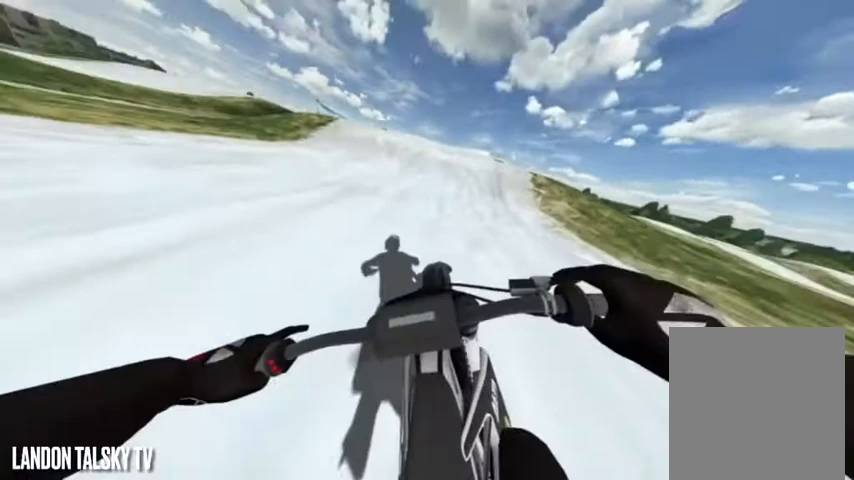
{"buttons": ["R2"], "left_stick": "down-right", "right_stick": "left", "events": [[42, "left_stick", "down-right"]]}
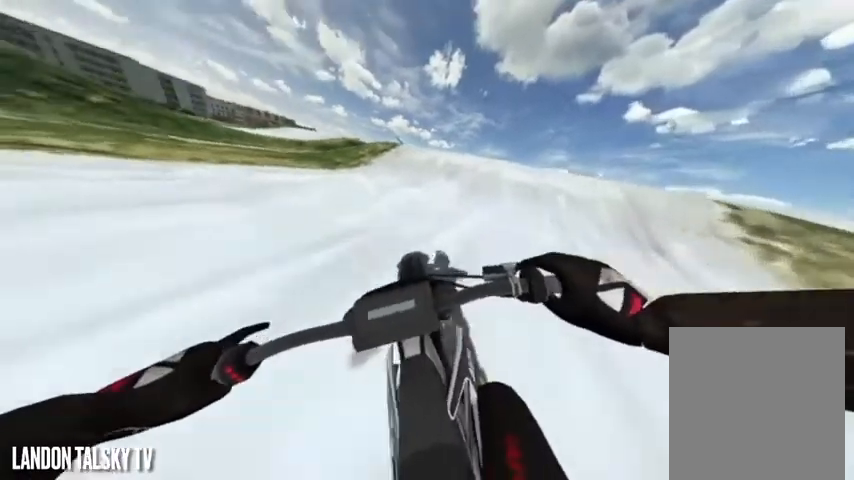
{"buttons": ["R2"], "left_stick": "right", "right_stick": "center", "events": [[42, "right_stick", "center"], [292, "left_stick", "right"]]}
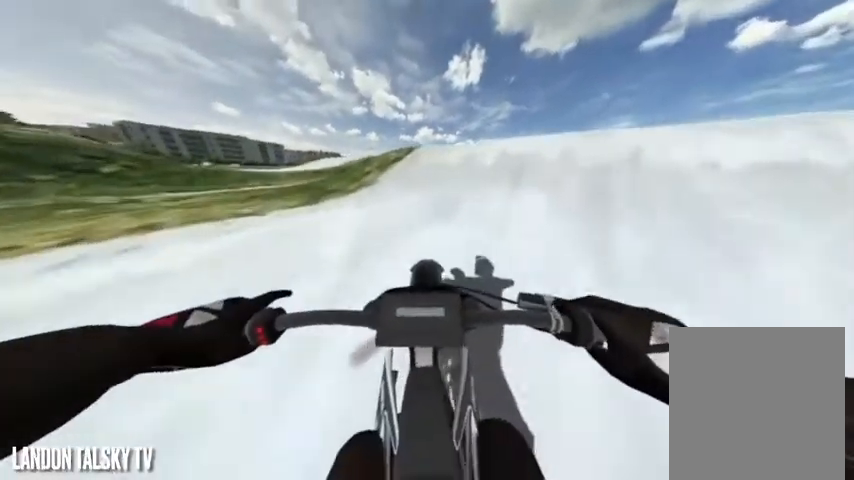
{"buttons": [], "left_stick": "right", "right_stick": "center"}
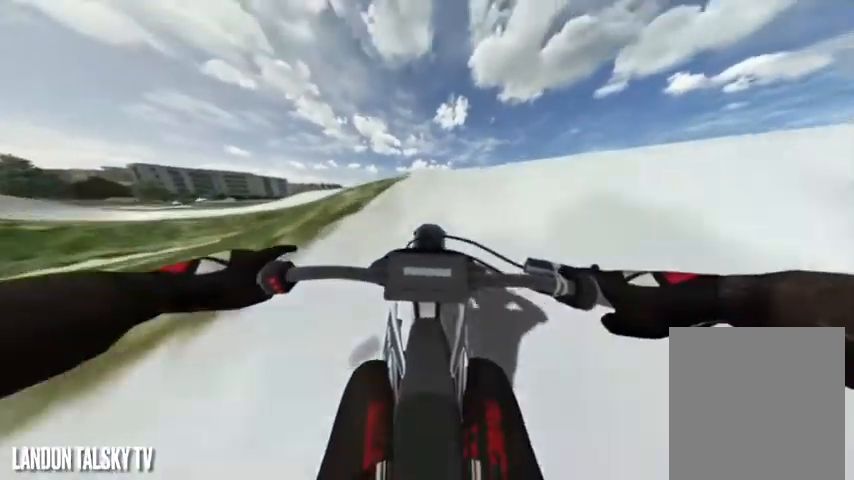
{"buttons": [], "left_stick": "right", "right_stick": "center", "events": []}
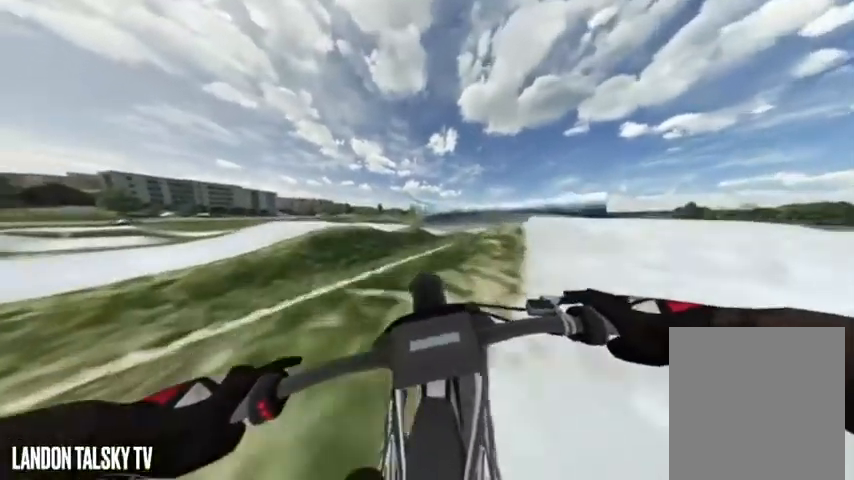
{"buttons": [], "left_stick": "center", "right_stick": "center", "events": [[250, "left_stick", "center"]]}
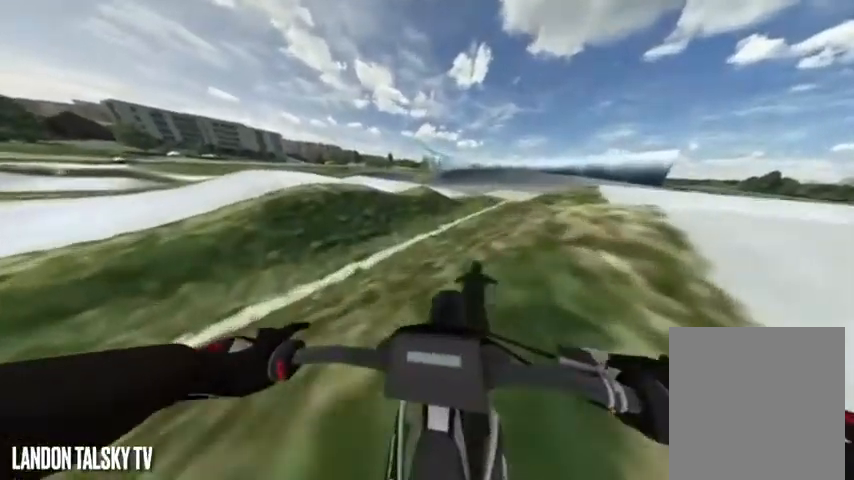
{"buttons": ["R2"], "left_stick": "center", "right_stick": "center", "events": [[42, "R2", "down"]]}
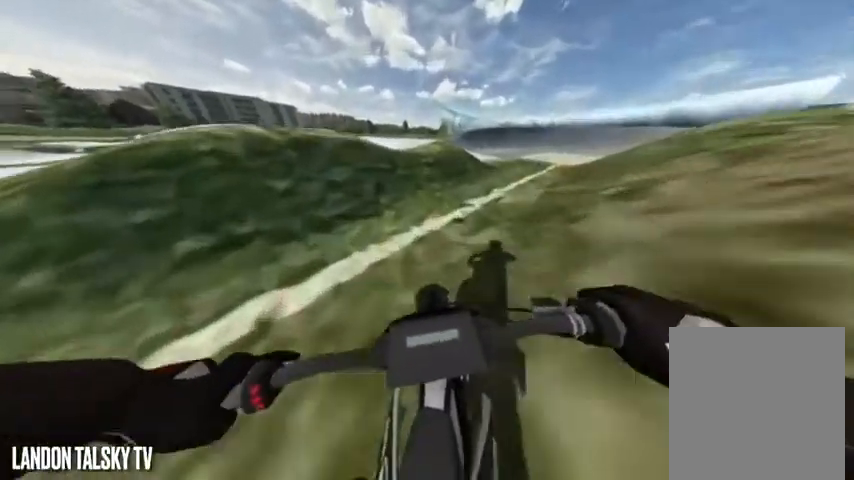
{"buttons": [], "left_stick": "center", "right_stick": "center", "events": [[292, "R2", "up"]]}
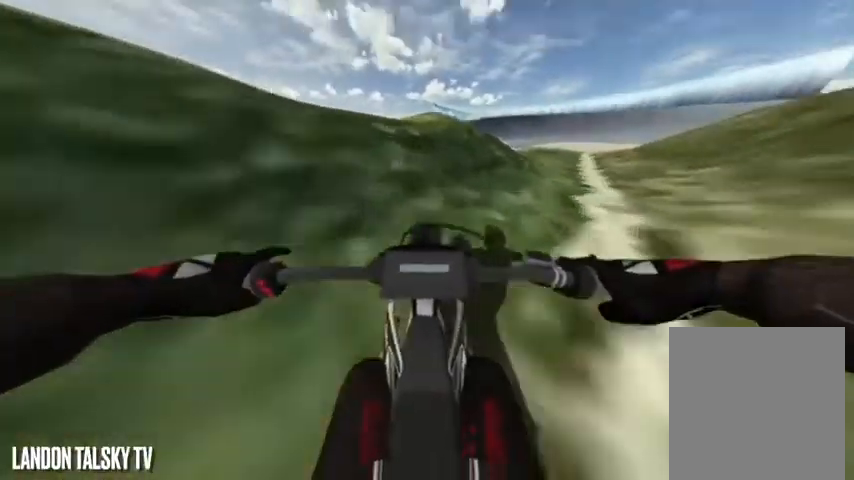
{"buttons": [], "left_stick": "center", "right_stick": "center", "events": [[42, "R2", "down"], [208, "R2", "up"]]}
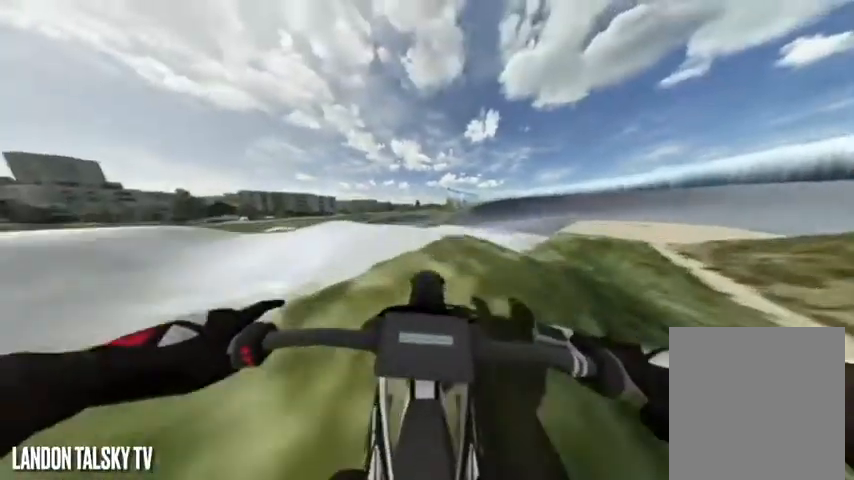
{"buttons": [], "left_stick": "center", "right_stick": "center", "events": []}
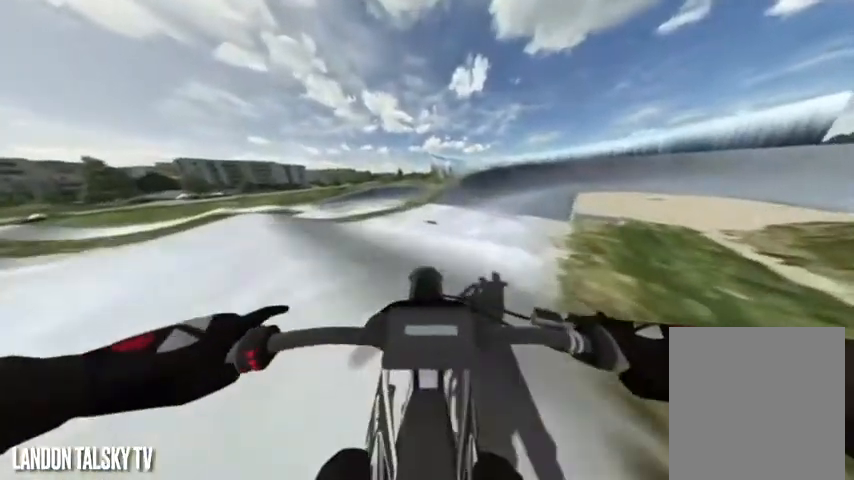
{"buttons": [], "left_stick": "center", "right_stick": "center", "events": [[125, "R2", "down"], [458, "R2", "up"]]}
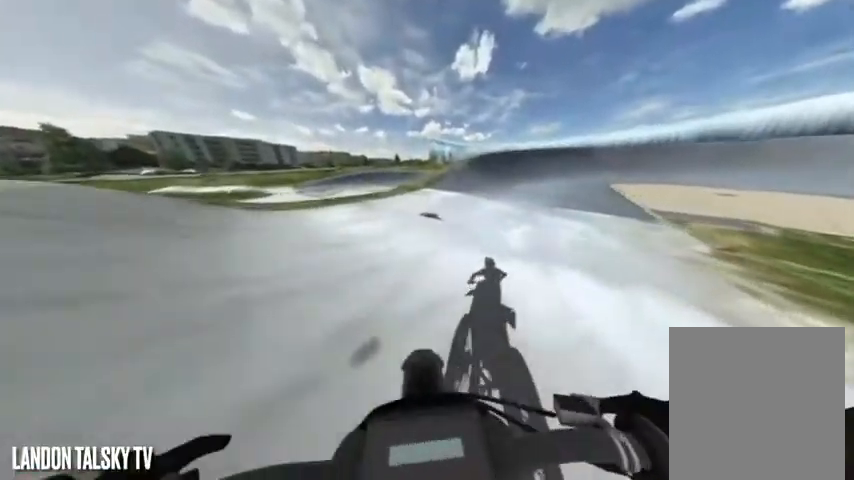
{"buttons": ["R2"], "left_stick": "center", "right_stick": "right", "events": [[208, "right_stick", "right"], [500, "R2", "down"]]}
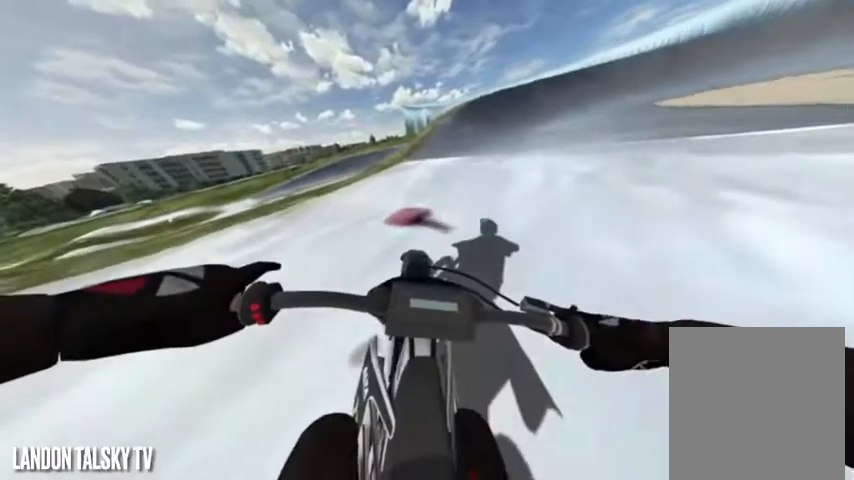
{"buttons": ["R2"], "left_stick": "center", "right_stick": "right", "events": [[375, "R2", "up"], [458, "R2", "down"]]}
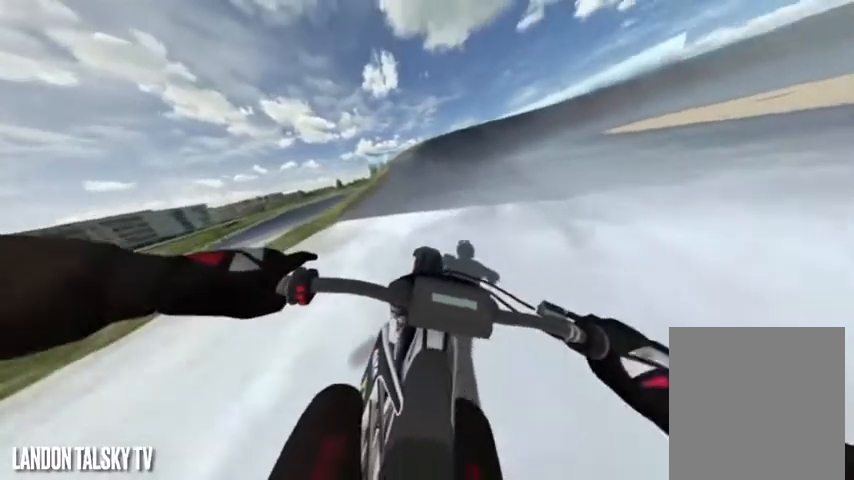
{"buttons": ["R2"], "left_stick": "center", "right_stick": "right", "events": [[83, "R2", "up"], [167, "R2", "down"], [333, "R2", "up"], [375, "R2", "down"]]}
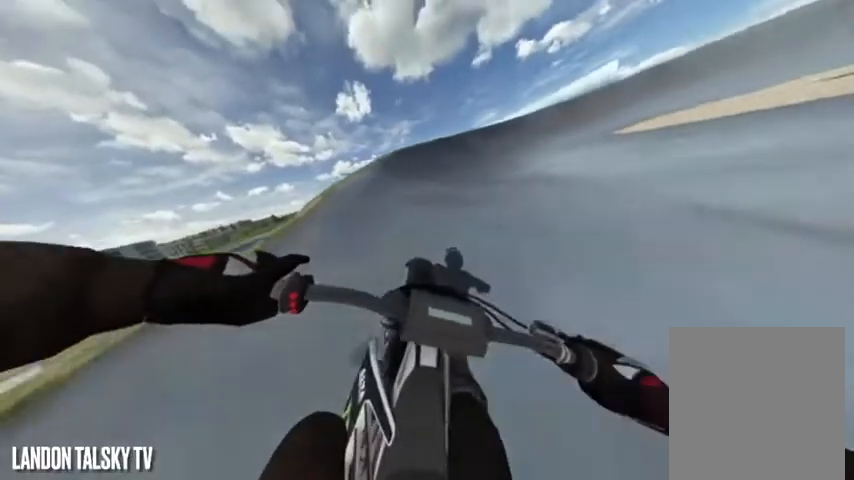
{"buttons": ["R2"], "left_stick": "center", "right_stick": "center", "events": [[208, "right_stick", "center"]]}
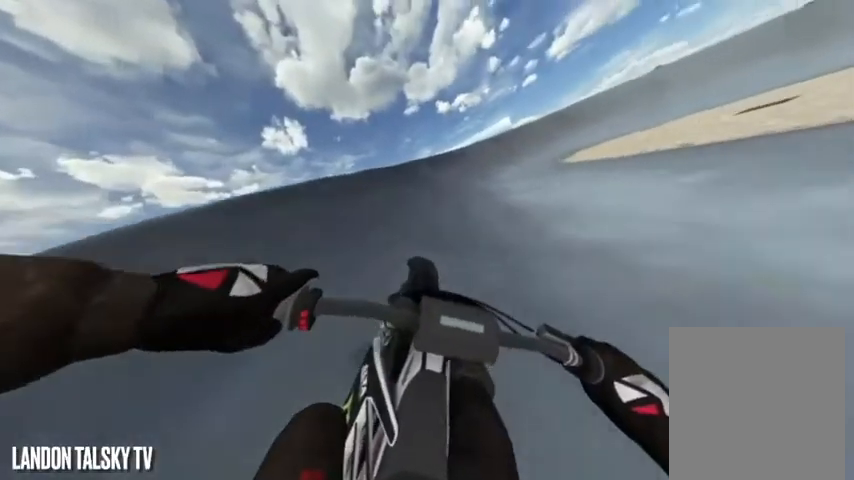
{"buttons": ["R2"], "left_stick": "center", "right_stick": "right", "events": [[250, "right_stick", "right"]]}